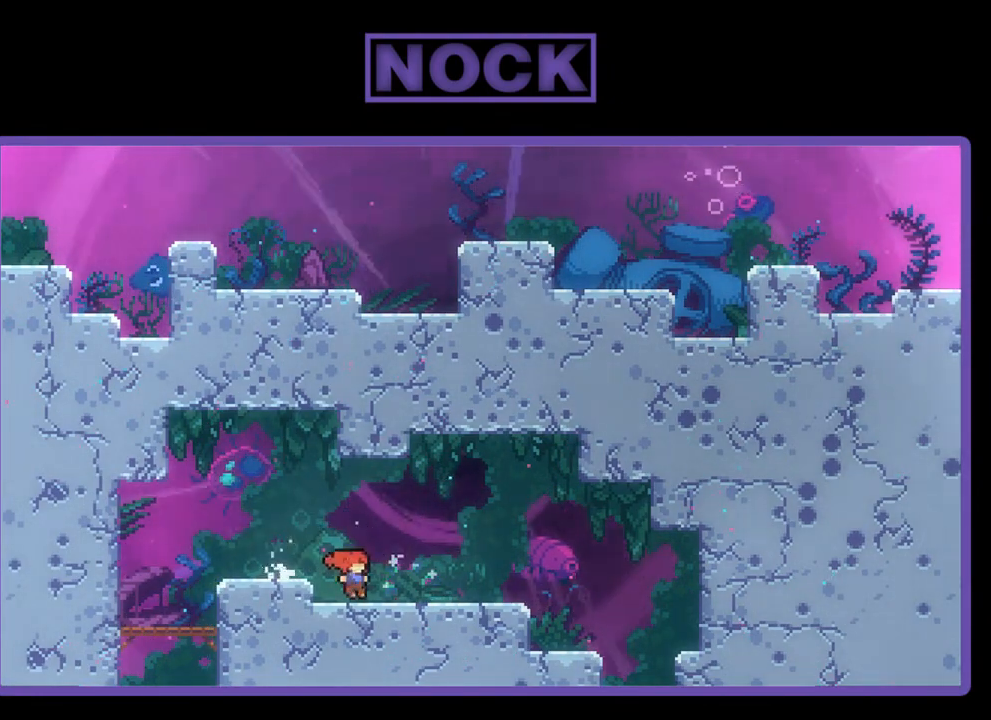
Gameplay with a controller (PlayStation layout); each line is a JSON object with the inputs held at the frame after it. "events" lists button and stick changes between this image and that frame as [ms after this image, input, new state], when the widget could be followed in between. Not read: right_stick.
{"buttons": ["CROSS", "DPAD_RIGHT"], "left_stick": "center", "events": [[283, "CROSS", "down"]]}
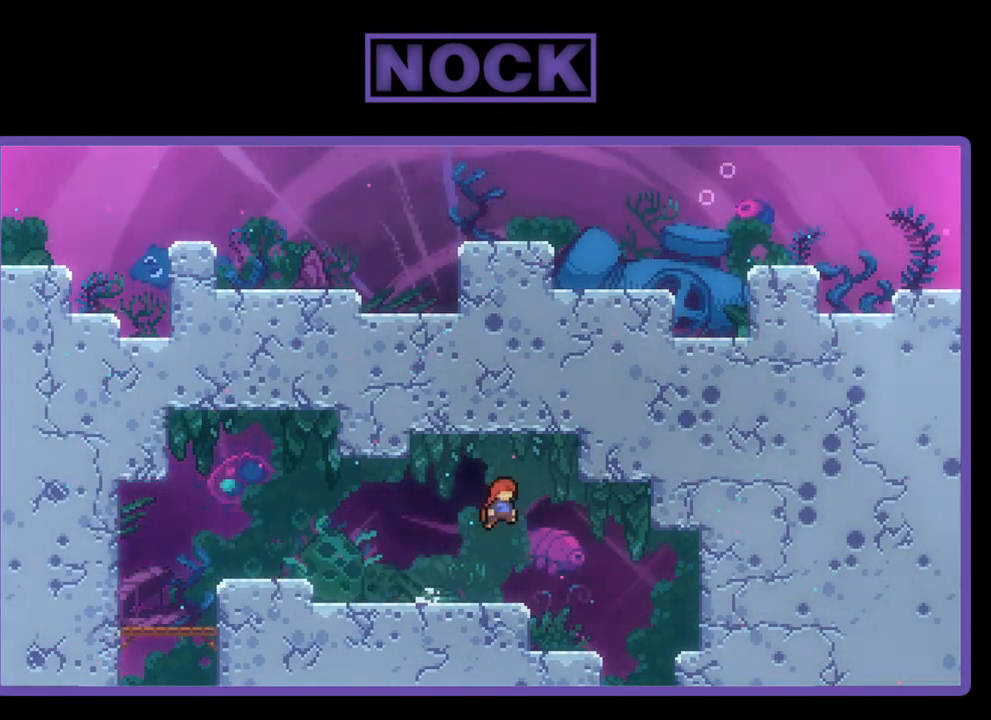
{"buttons": ["DPAD_RIGHT"], "left_stick": "center", "events": [[17, "CROSS", "up"], [50, "DPAD_RIGHT", "up"], [217, "DPAD_RIGHT", "down"], [383, "DPAD_RIGHT", "up"], [483, "DPAD_RIGHT", "down"]]}
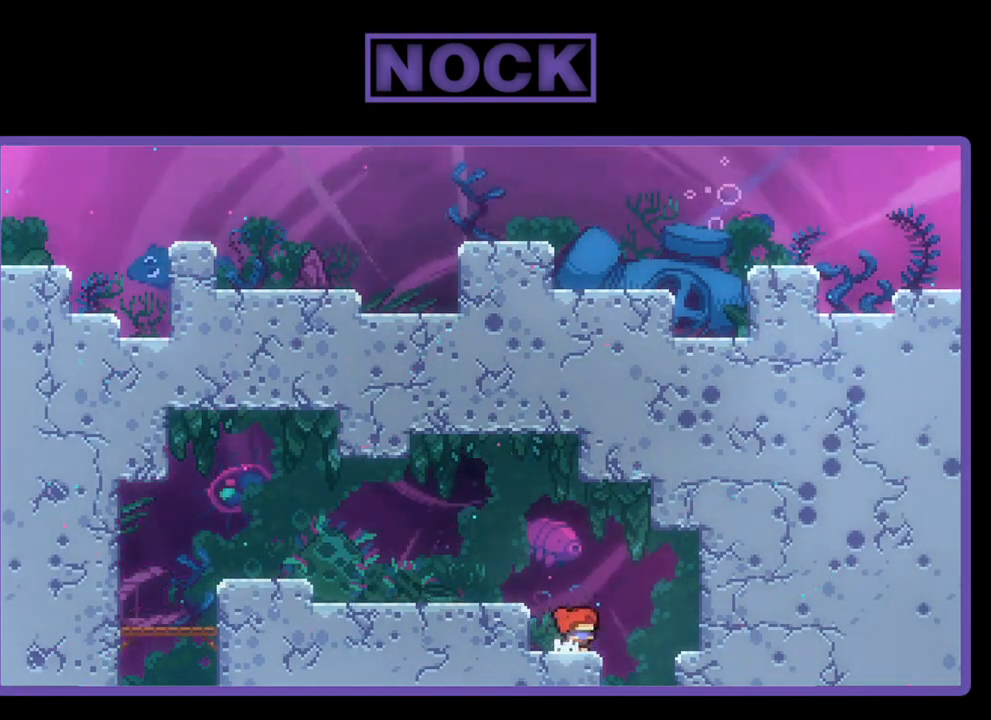
{"buttons": [], "left_stick": "center", "events": [[50, "CIRCLE", "down"], [250, "CIRCLE", "up"], [317, "DPAD_RIGHT", "up"]]}
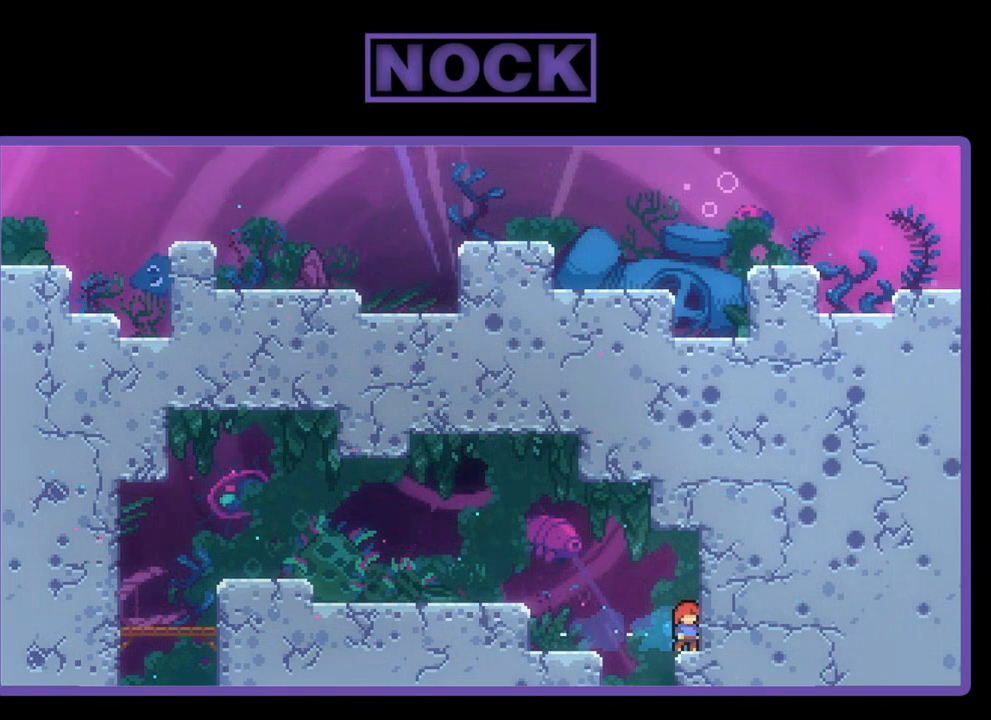
{"buttons": ["DPAD_LEFT"], "left_stick": "center", "events": [[183, "CROSS", "down"], [250, "DPAD_LEFT", "down"], [417, "CROSS", "up"]]}
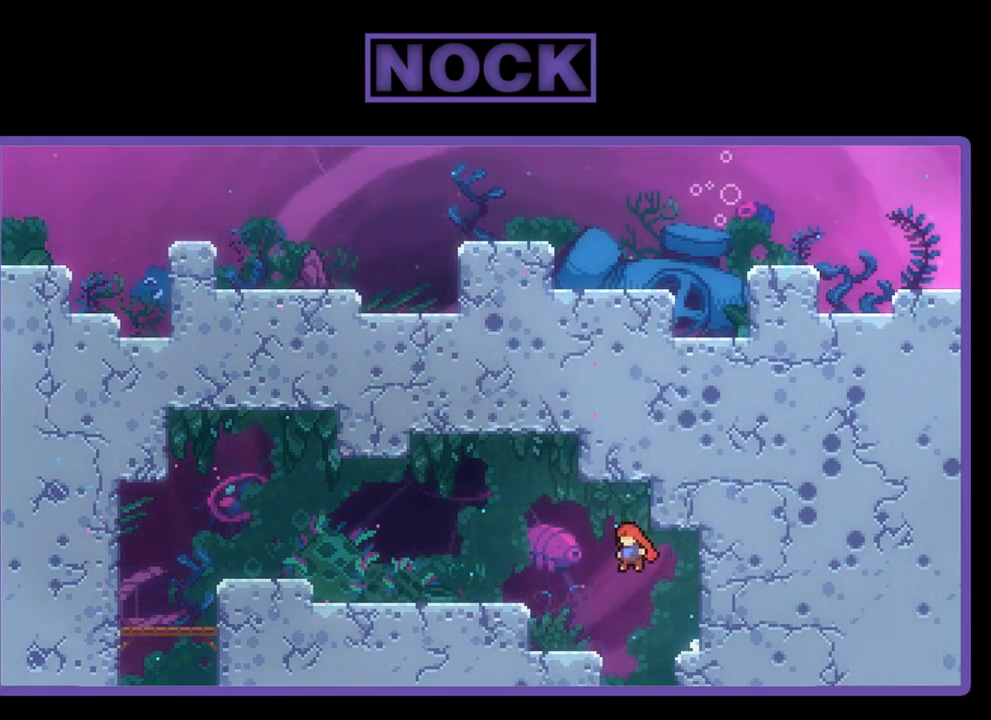
{"buttons": ["CROSS"], "left_stick": "center", "events": [[17, "DPAD_LEFT", "up"], [117, "DPAD_LEFT", "down"], [283, "DPAD_LEFT", "up"], [483, "CROSS", "down"]]}
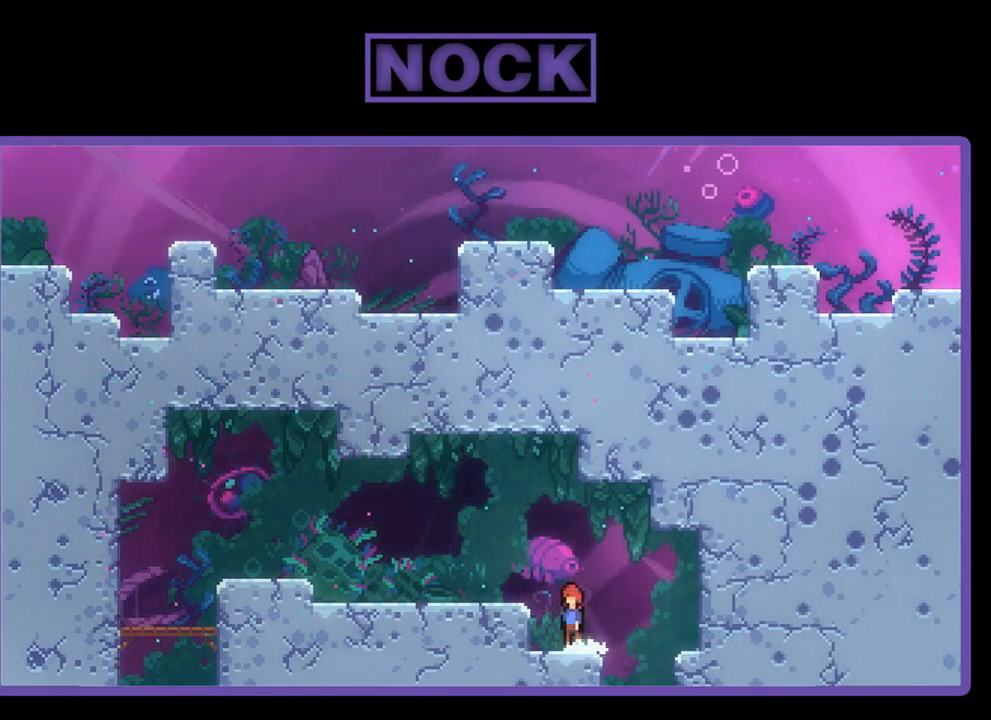
{"buttons": ["R2", "DPAD_UP"], "left_stick": "center", "events": [[17, "DPAD_RIGHT", "down"], [17, "R2", "down"], [150, "CROSS", "up"], [183, "DPAD_RIGHT", "up"], [183, "DPAD_UP", "down"], [283, "CIRCLE", "down"], [417, "CIRCLE", "up"]]}
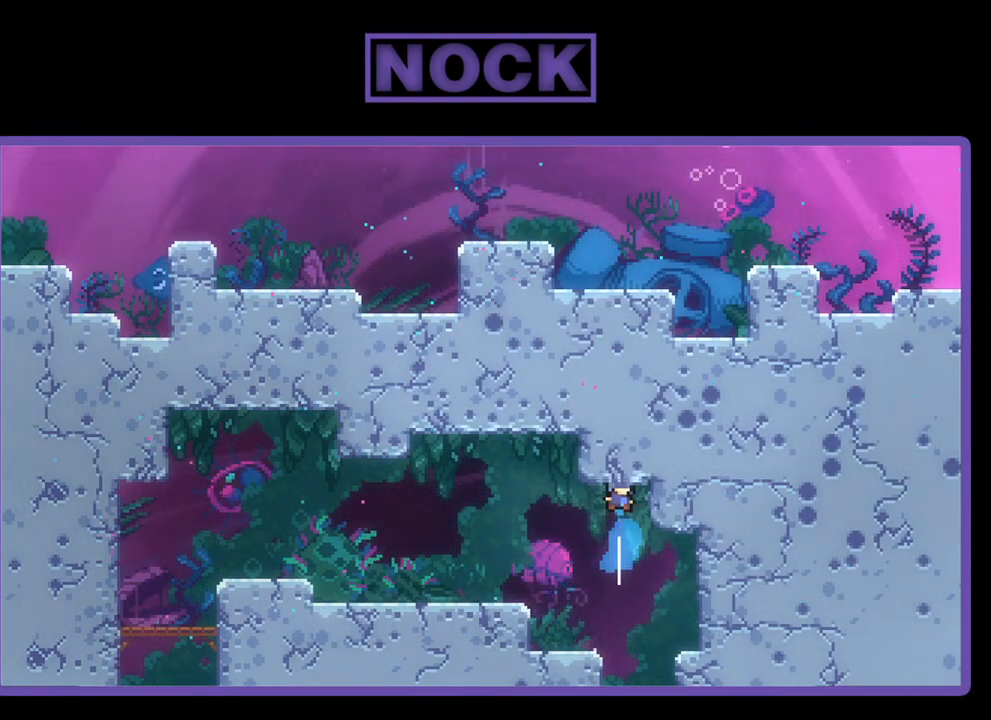
{"buttons": ["CROSS", "R2"], "left_stick": "center", "events": [[17, "DPAD_UP", "up"], [50, "R2", "up"], [150, "DPAD_LEFT", "down"], [383, "DPAD_LEFT", "up"], [450, "R2", "down"], [483, "CROSS", "down"]]}
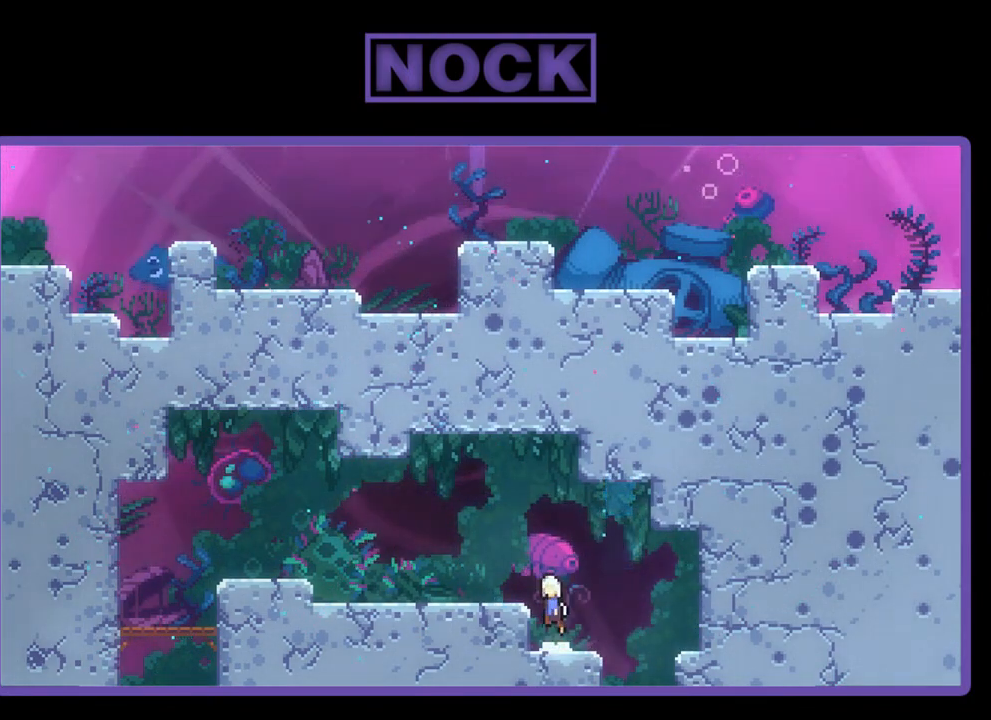
{"buttons": ["CIRCLE", "R2", "DPAD_UP"], "left_stick": "center", "events": [[150, "CROSS", "up"], [217, "DPAD_UP", "down"], [250, "CIRCLE", "down"]]}
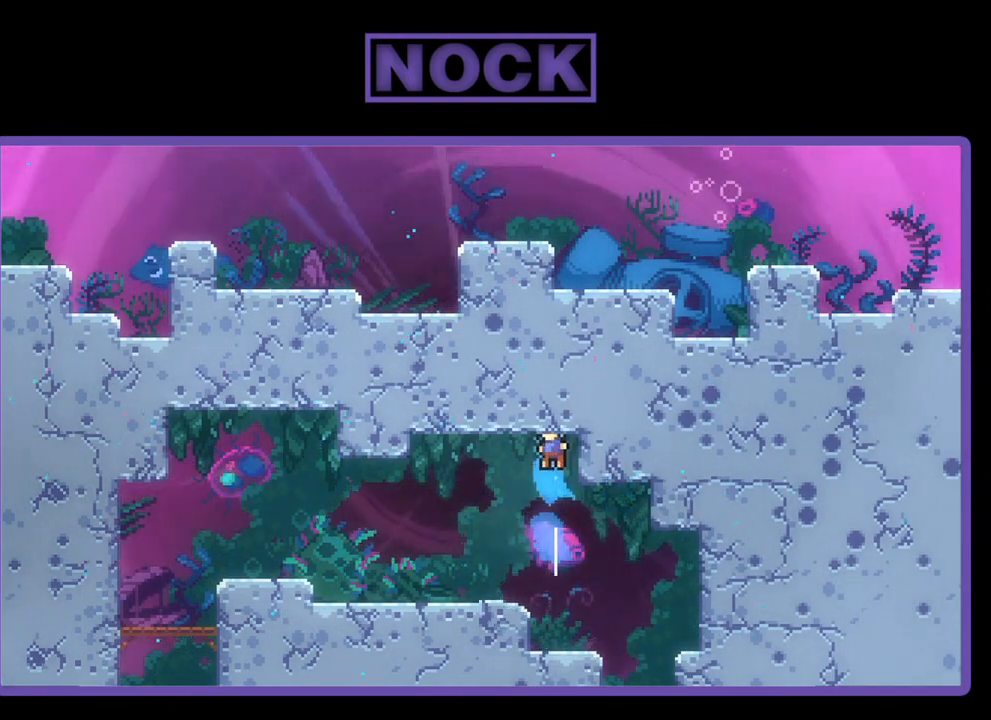
{"buttons": ["CROSS", "R2"], "left_stick": "center", "events": [[17, "CIRCLE", "up"], [50, "DPAD_LEFT", "down"], [50, "R2", "up"], [317, "DPAD_UP", "up"], [350, "DPAD_LEFT", "up"], [450, "R2", "down"], [483, "CROSS", "down"]]}
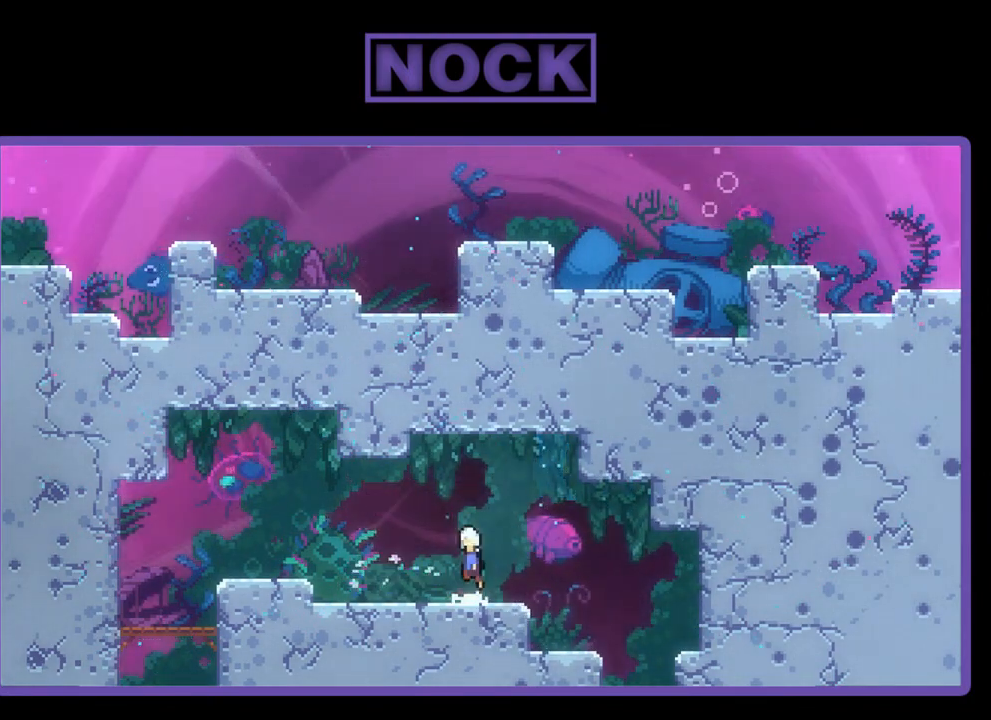
{"buttons": ["R2", "DPAD_LEFT"], "left_stick": "center", "events": [[50, "DPAD_UP", "down"], [150, "CROSS", "up"], [217, "CIRCLE", "down"], [350, "DPAD_UP", "up"], [417, "CIRCLE", "up"], [483, "DPAD_LEFT", "down"]]}
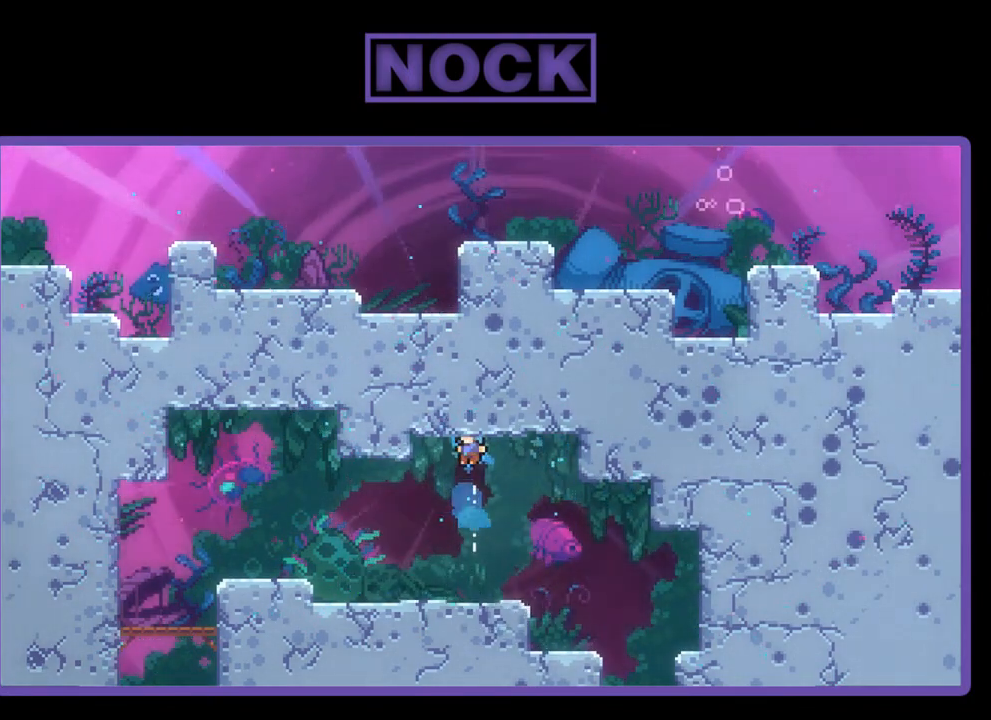
{"buttons": ["CROSS", "R2", "DPAD_LEFT"], "left_stick": "center", "events": [[83, "R2", "up"], [217, "DPAD_LEFT", "up"], [383, "CROSS", "down"], [383, "R2", "down"], [417, "DPAD_LEFT", "down"]]}
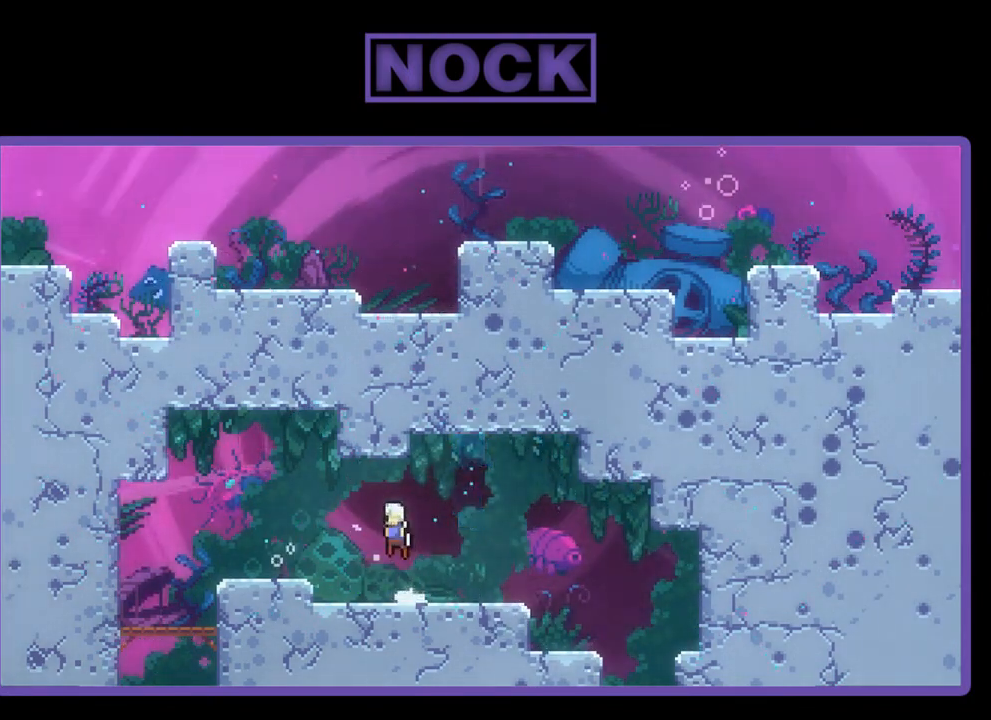
{"buttons": [], "left_stick": "center", "events": [[17, "CROSS", "up"], [17, "DPAD_LEFT", "up"], [117, "DPAD_UP", "down"], [150, "CIRCLE", "down"], [350, "CIRCLE", "up"], [350, "DPAD_UP", "up"], [450, "R2", "up"]]}
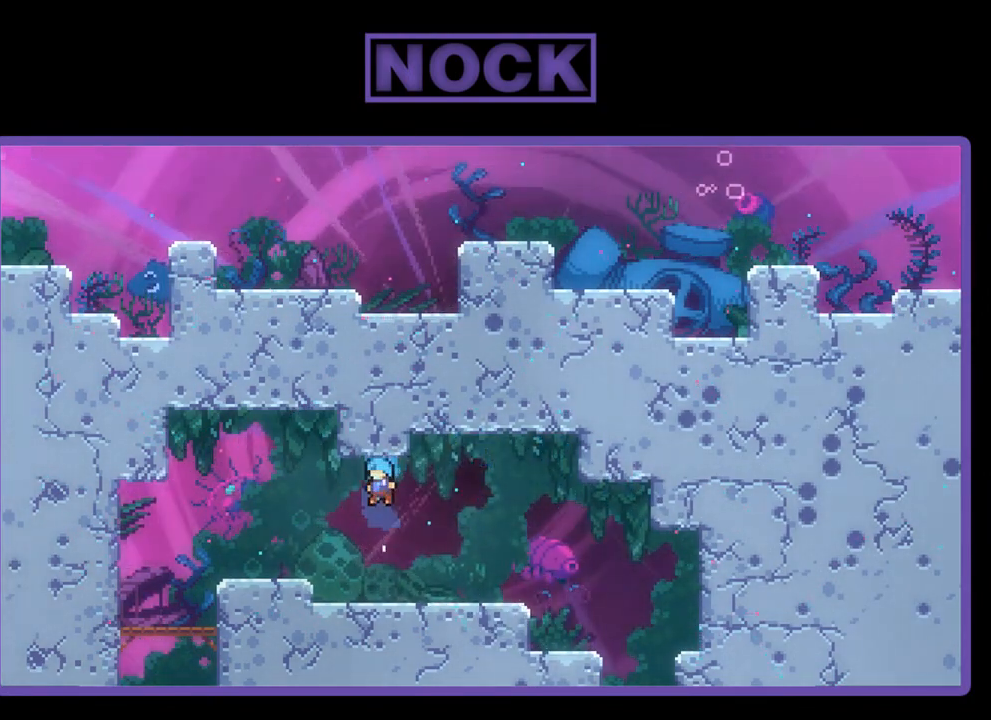
{"buttons": ["DPAD_DOWN"], "left_stick": "center", "events": [[117, "DPAD_DOWN", "down"], [183, "CIRCLE", "down"], [317, "CIRCLE", "up"], [383, "CIRCLE", "down"], [483, "CIRCLE", "up"]]}
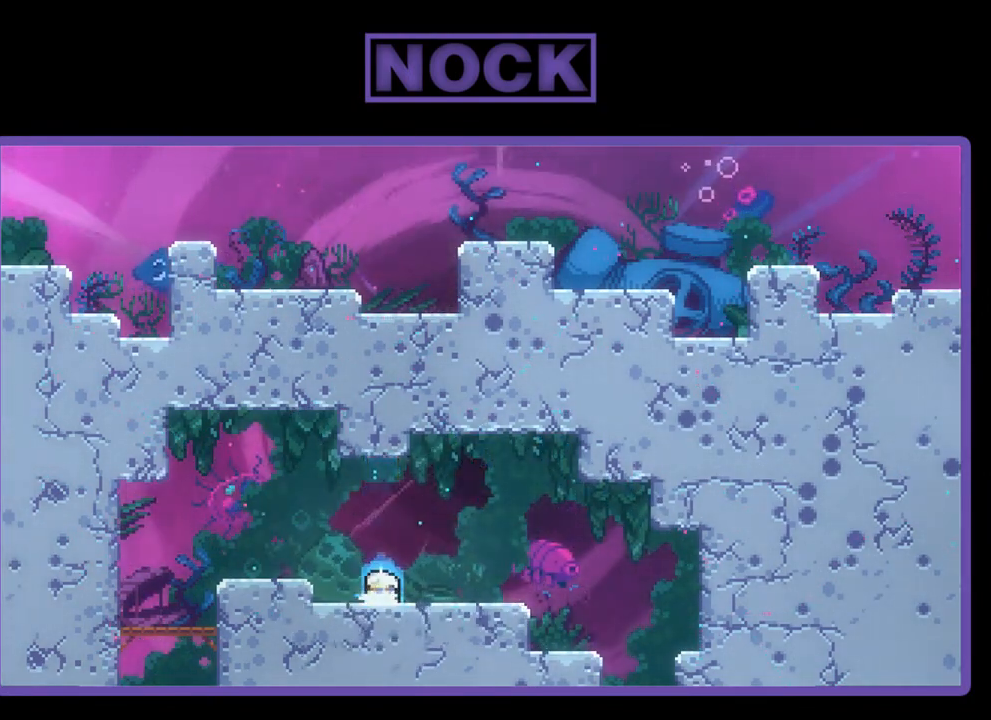
{"buttons": ["CIRCLE", "DPAD_DOWN"], "left_stick": "center", "events": [[50, "DPAD_RIGHT", "down"], [83, "CIRCLE", "down"], [83, "DPAD_DOWN", "up"], [183, "CIRCLE", "up"], [250, "DPAD_DOWN", "down"], [283, "CIRCLE", "down"], [283, "DPAD_RIGHT", "up"], [383, "CIRCLE", "up"], [483, "CIRCLE", "down"]]}
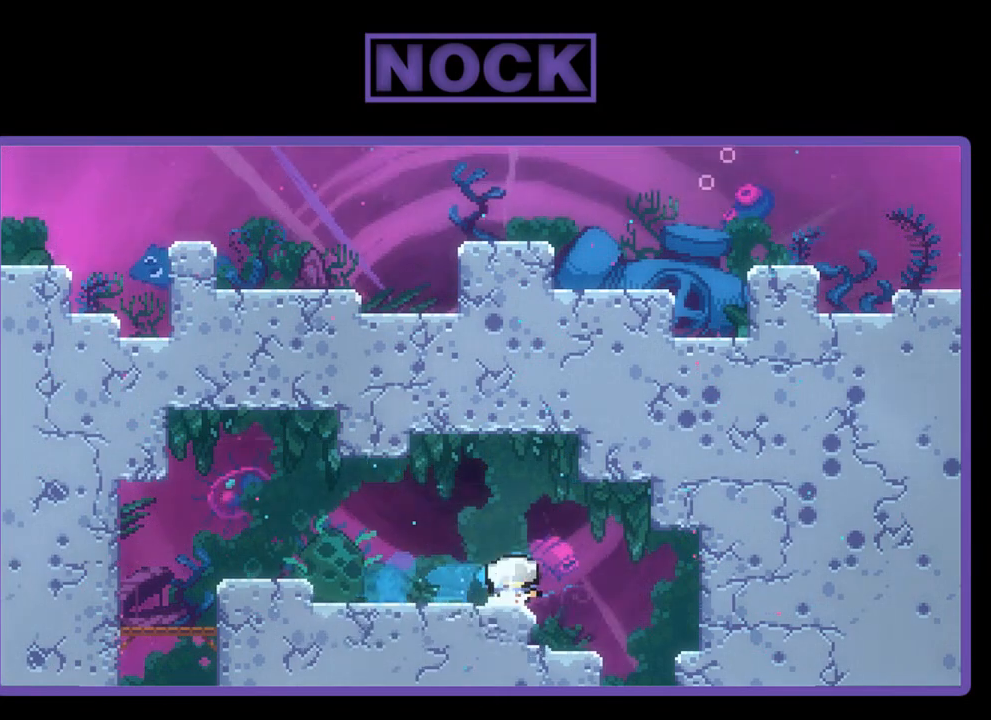
{"buttons": ["DPAD_RIGHT"], "left_stick": "center", "events": [[83, "CIRCLE", "up"], [117, "DPAD_RIGHT", "down"], [183, "CIRCLE", "down"], [217, "DPAD_RIGHT", "up"], [283, "CIRCLE", "up"], [350, "CIRCLE", "down"], [483, "CIRCLE", "up"], [483, "DPAD_DOWN", "up"], [483, "DPAD_RIGHT", "down"]]}
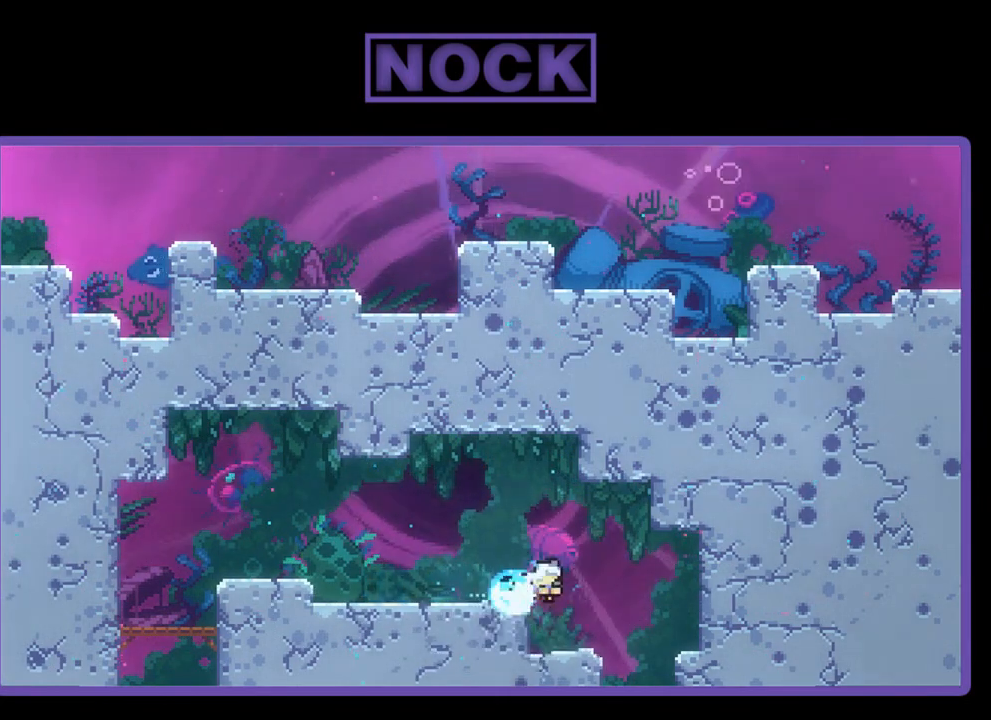
{"buttons": ["CIRCLE", "DPAD_RIGHT"], "left_stick": "center", "events": [[17, "DPAD_RIGHT", "up"], [83, "DPAD_RIGHT", "down"], [183, "DPAD_RIGHT", "up"], [450, "CIRCLE", "down"], [483, "DPAD_RIGHT", "down"]]}
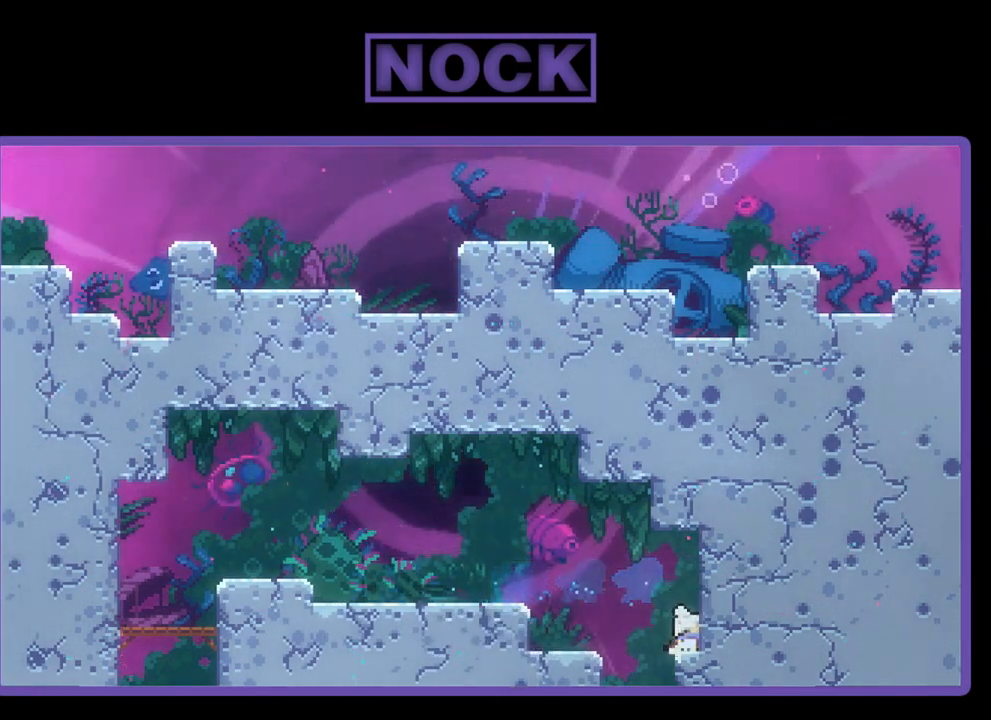
{"buttons": ["DPAD_RIGHT"], "left_stick": "center", "events": [[117, "CIRCLE", "up"], [183, "CIRCLE", "down"], [283, "CIRCLE", "up"], [383, "CIRCLE", "down"], [483, "CIRCLE", "up"]]}
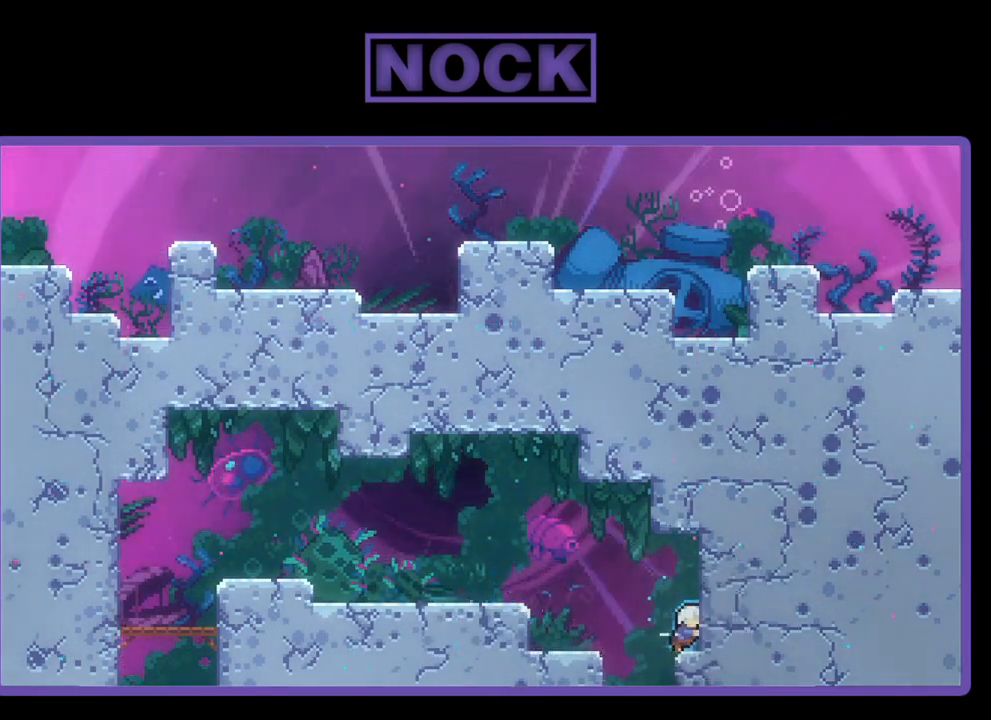
{"buttons": ["CROSS", "DPAD_UP", "DPAD_RIGHT"], "left_stick": "center", "events": [[50, "CIRCLE", "down"], [150, "CIRCLE", "up"], [217, "DPAD_UP", "down"], [250, "DPAD_RIGHT", "up"], [383, "DPAD_RIGHT", "down"], [450, "CROSS", "down"]]}
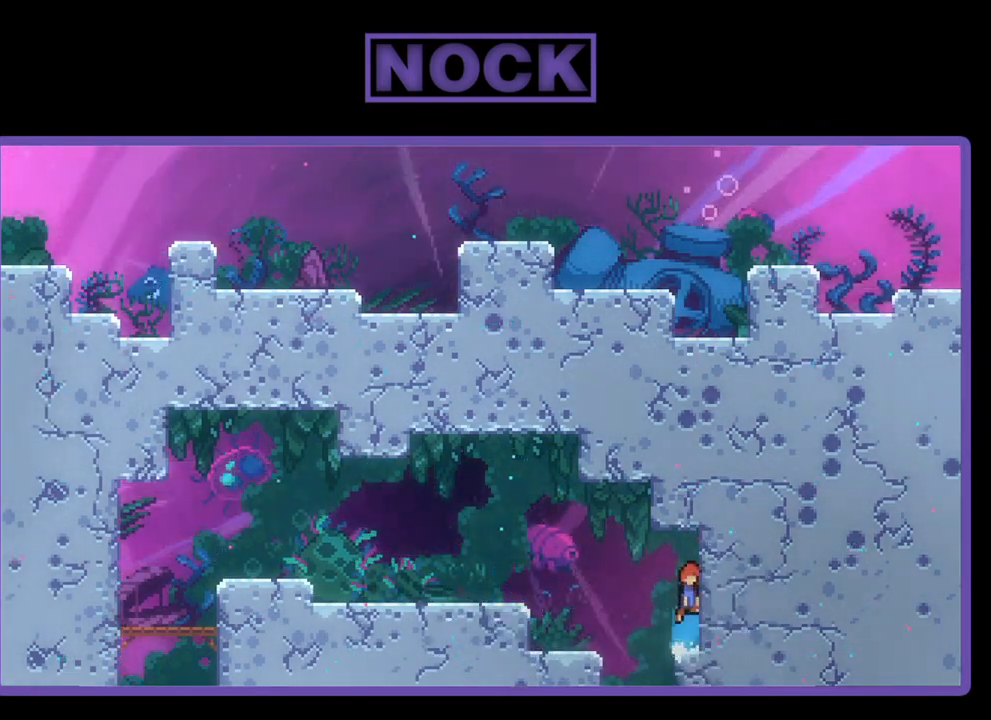
{"buttons": [], "left_stick": "center", "events": [[83, "CROSS", "up"], [150, "CIRCLE", "down"], [217, "DPAD_UP", "up"], [283, "CIRCLE", "up"], [350, "CIRCLE", "down"], [450, "CIRCLE", "up"], [483, "DPAD_RIGHT", "up"]]}
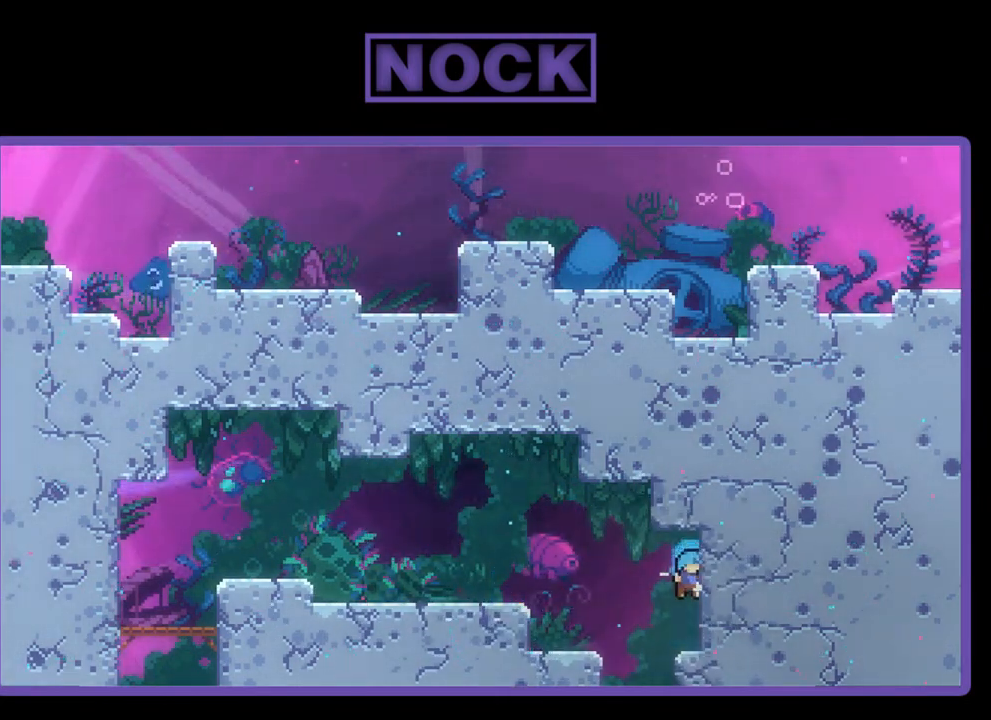
{"buttons": ["CROSS", "DPAD_LEFT"], "left_stick": "center", "events": [[217, "CROSS", "down"], [250, "DPAD_LEFT", "down"]]}
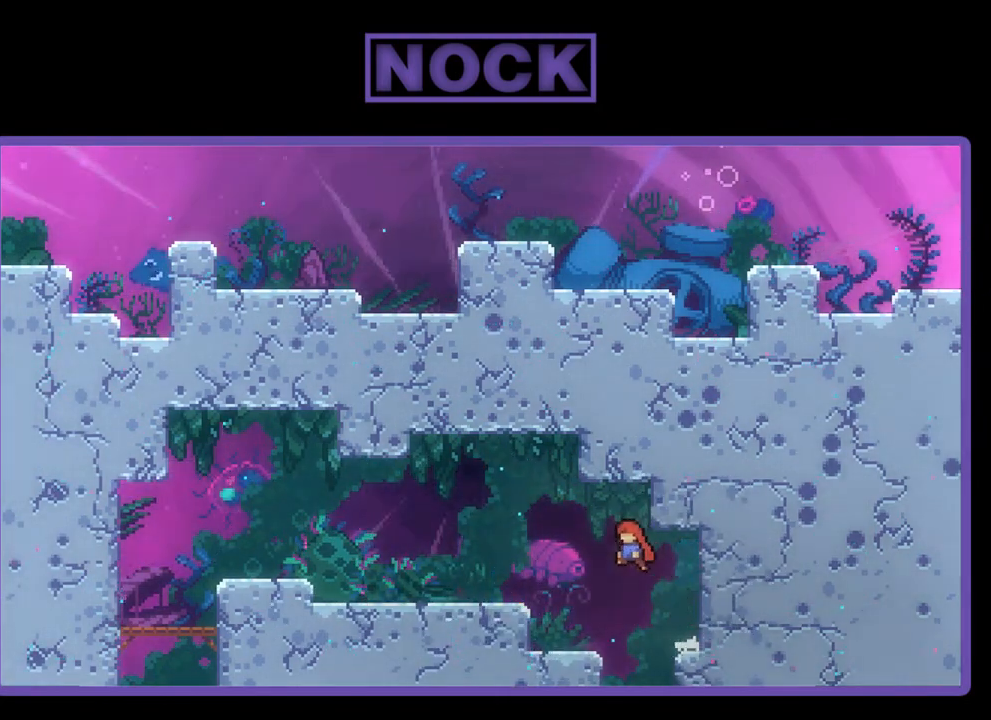
{"buttons": ["CROSS", "DPAD_LEFT"], "left_stick": "center", "events": [[83, "CROSS", "up"], [317, "CROSS", "down"]]}
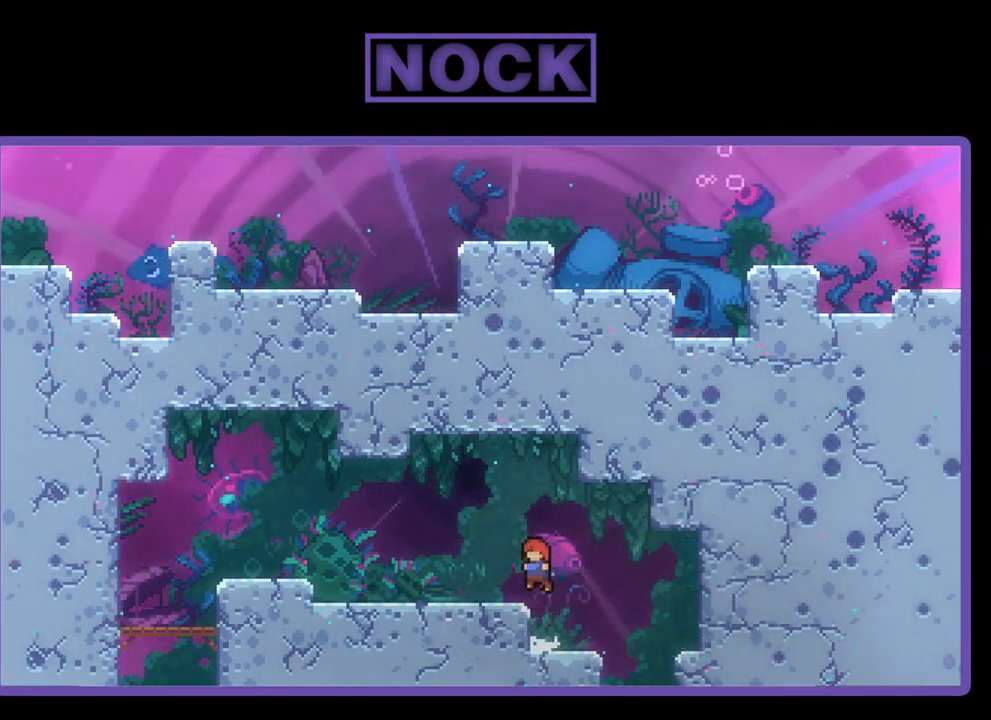
{"buttons": ["CROSS", "DPAD_LEFT"], "left_stick": "center", "events": [[183, "CROSS", "up"], [417, "CROSS", "down"]]}
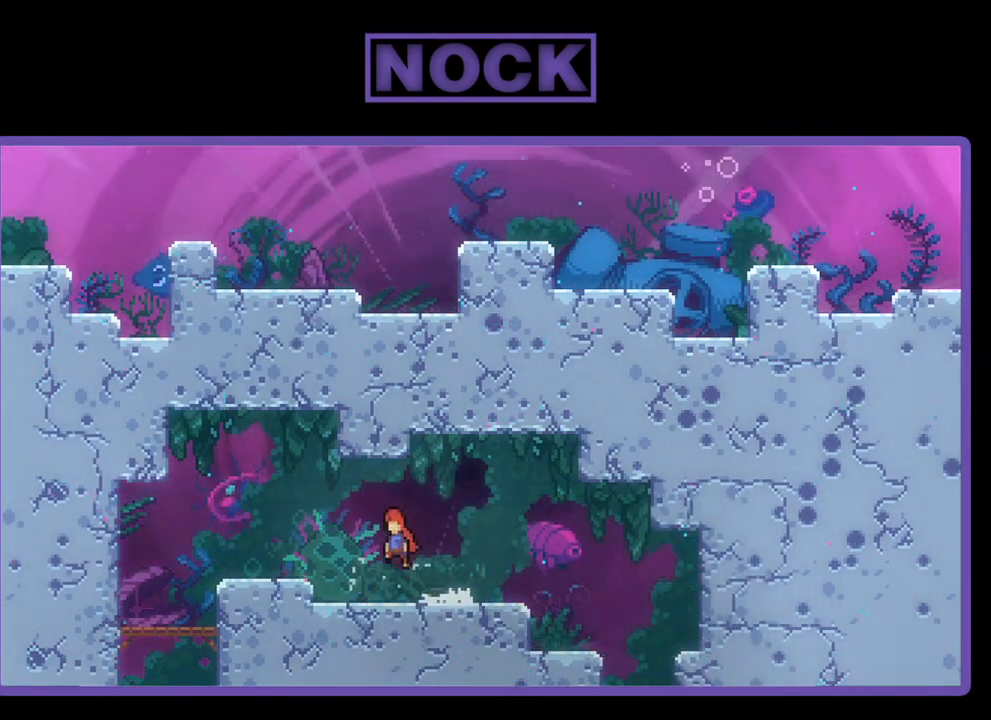
{"buttons": ["CROSS", "DPAD_LEFT"], "left_stick": "center", "events": [[283, "CROSS", "up"], [450, "CROSS", "down"]]}
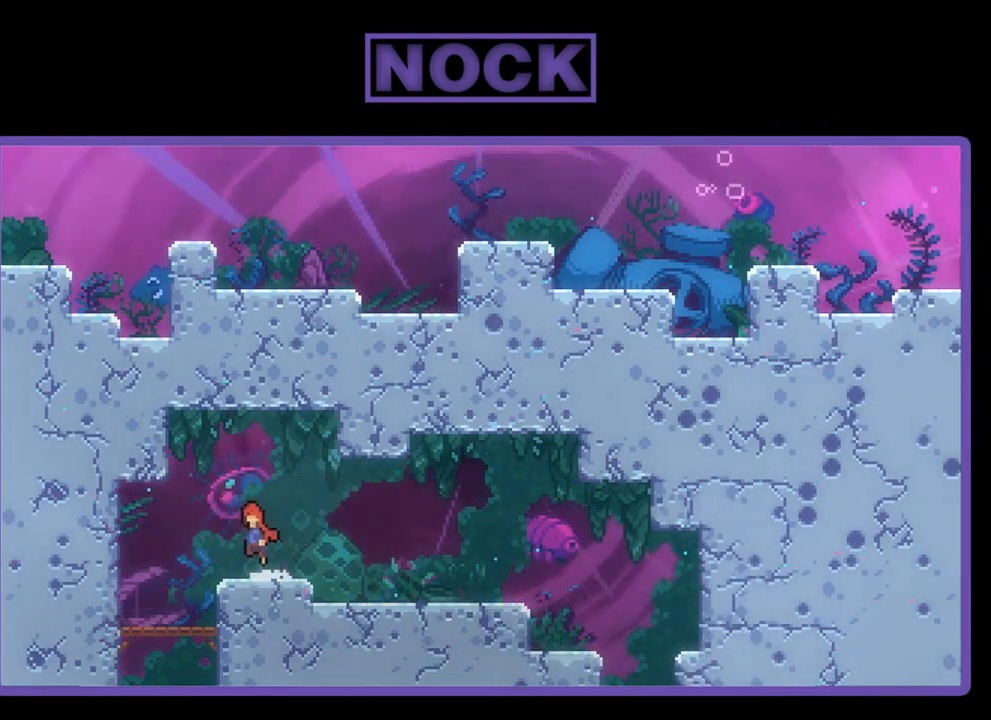
{"buttons": ["CIRCLE", "DPAD_LEFT"], "left_stick": "center", "events": [[83, "CROSS", "up"], [150, "CIRCLE", "down"], [350, "CIRCLE", "up"], [483, "CIRCLE", "down"]]}
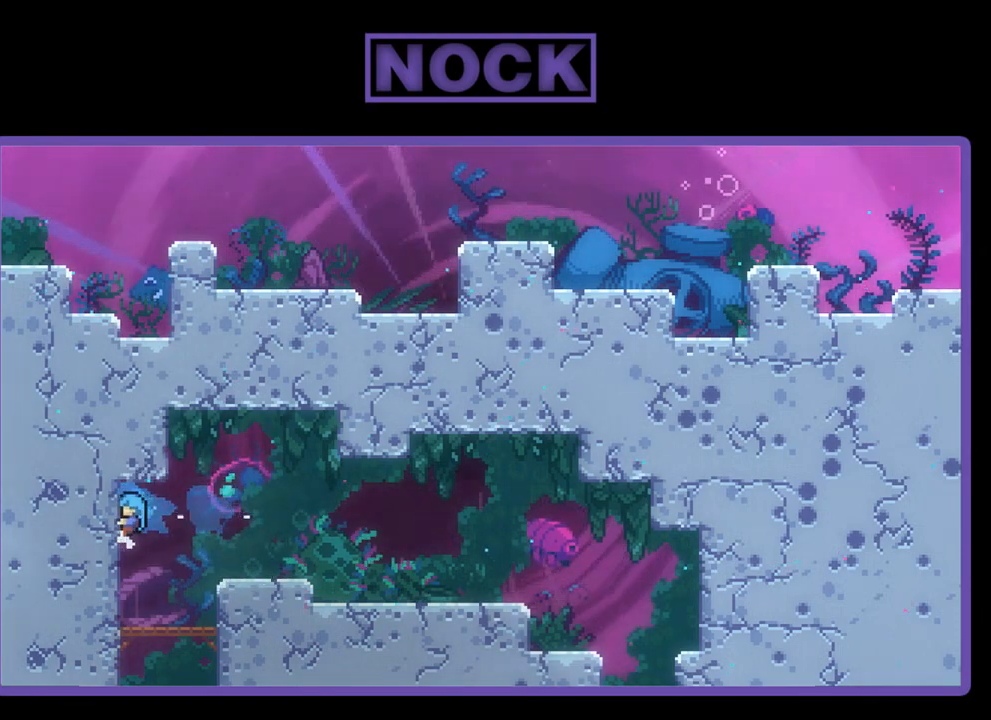
{"buttons": ["CIRCLE", "DPAD_UP"], "left_stick": "center", "events": [[17, "CIRCLE", "up"], [83, "DPAD_LEFT", "up"], [250, "CIRCLE", "down"], [250, "DPAD_UP", "down"], [383, "CIRCLE", "up"], [483, "CIRCLE", "down"]]}
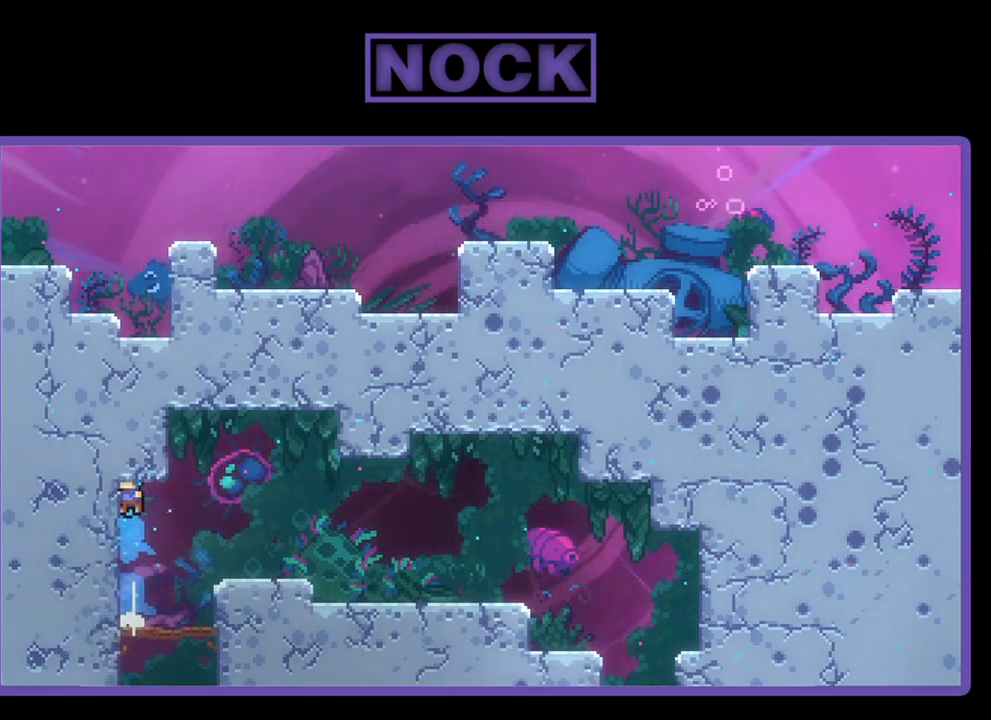
{"buttons": ["CROSS", "DPAD_RIGHT"], "left_stick": "center", "events": [[117, "CIRCLE", "up"], [183, "CIRCLE", "down"], [317, "CIRCLE", "up"], [317, "DPAD_UP", "up"], [450, "DPAD_RIGHT", "down"], [483, "CROSS", "down"]]}
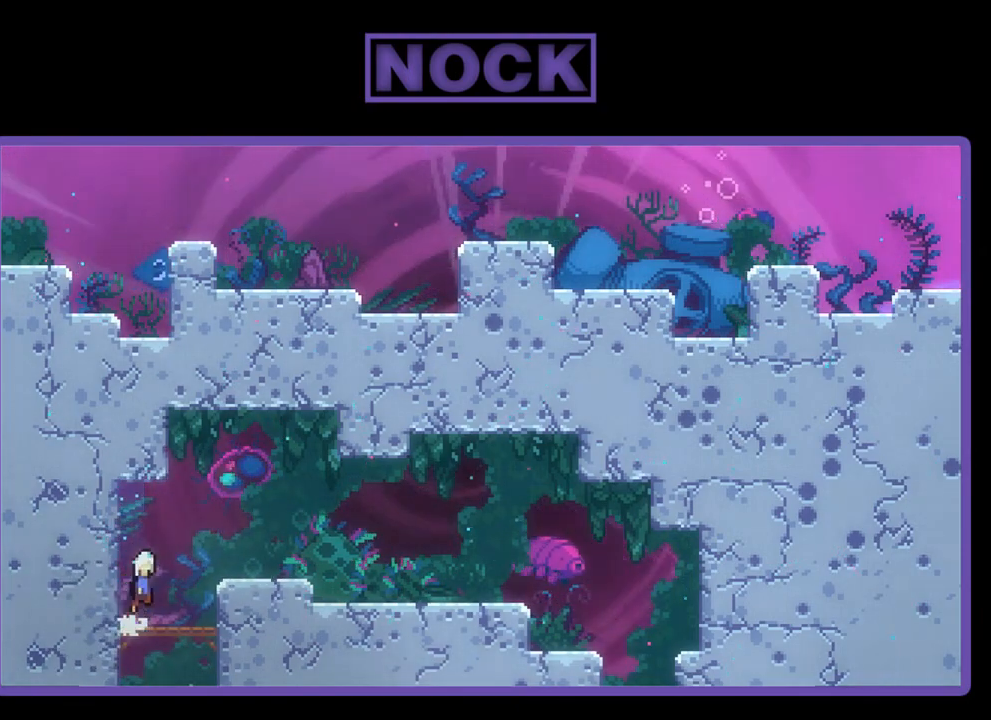
{"buttons": ["CIRCLE", "DPAD_UP", "DPAD_LEFT"], "left_stick": "center", "events": [[283, "CROSS", "up"], [350, "DPAD_RIGHT", "up"], [450, "CIRCLE", "down"], [450, "DPAD_UP", "down"], [483, "DPAD_LEFT", "down"]]}
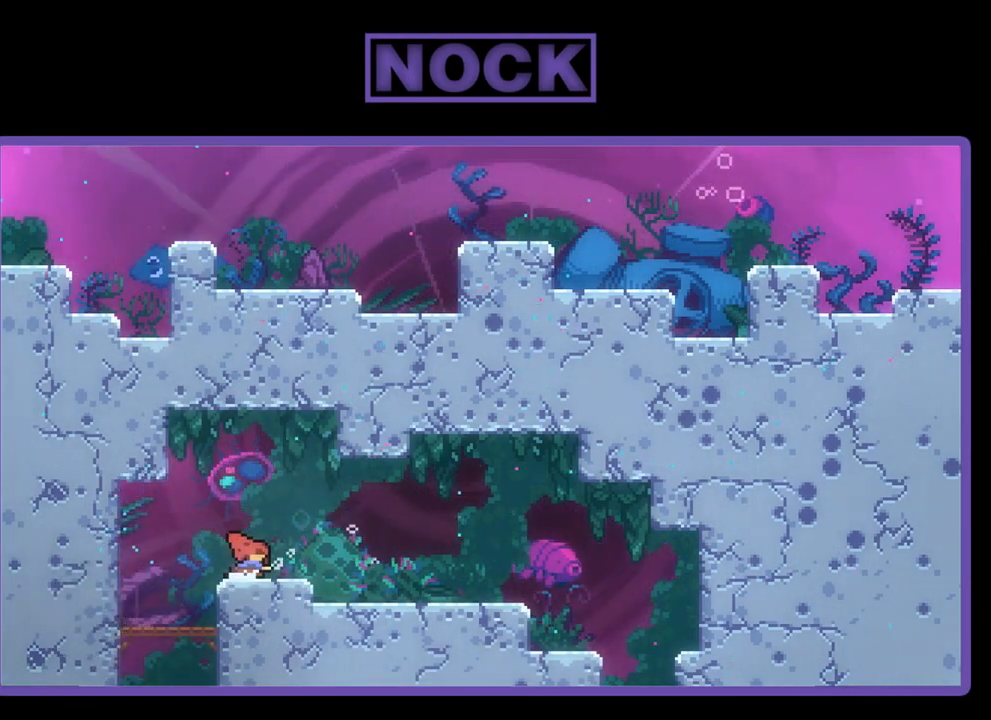
{"buttons": ["DPAD_UP", "DPAD_RIGHT"], "left_stick": "center", "events": [[117, "CIRCLE", "up"], [183, "DPAD_LEFT", "up"], [217, "CROSS", "down"], [250, "R2", "down"], [317, "CIRCLE", "down"], [383, "CIRCLE", "up"], [417, "DPAD_RIGHT", "down"], [500, "CROSS", "up"], [500, "R2", "up"]]}